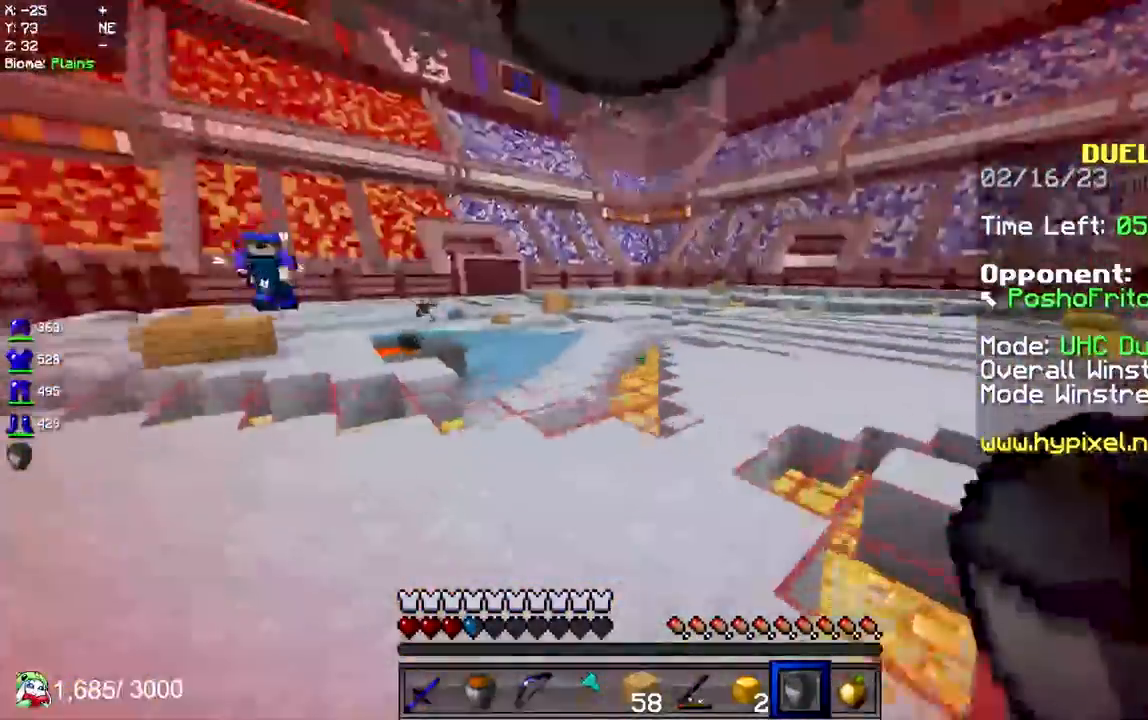
Gameplay with keyboard and mouse; each line is a JSON object with the keys and mouse buttons held at the frame after it. "events" lists presses ("down") and releases ("up") of "a", "d", "s", "space", "w", "mouse_left" and "mouse_right" between this image and that frame as [ms after this image, input, new state], when the widget could be followed in between. "mouse_left", "mouse_right" = the "left", "right" buttons of the "mouse" list. No other keys are recorded. Fast repeated clicks can show as one long hold. Mouse movement is not recorded.
{"keys": ["space", "w"], "mouse": [], "events": [[67, "space", "up"], [400, "d", "up"], [450, "space", "down"]]}
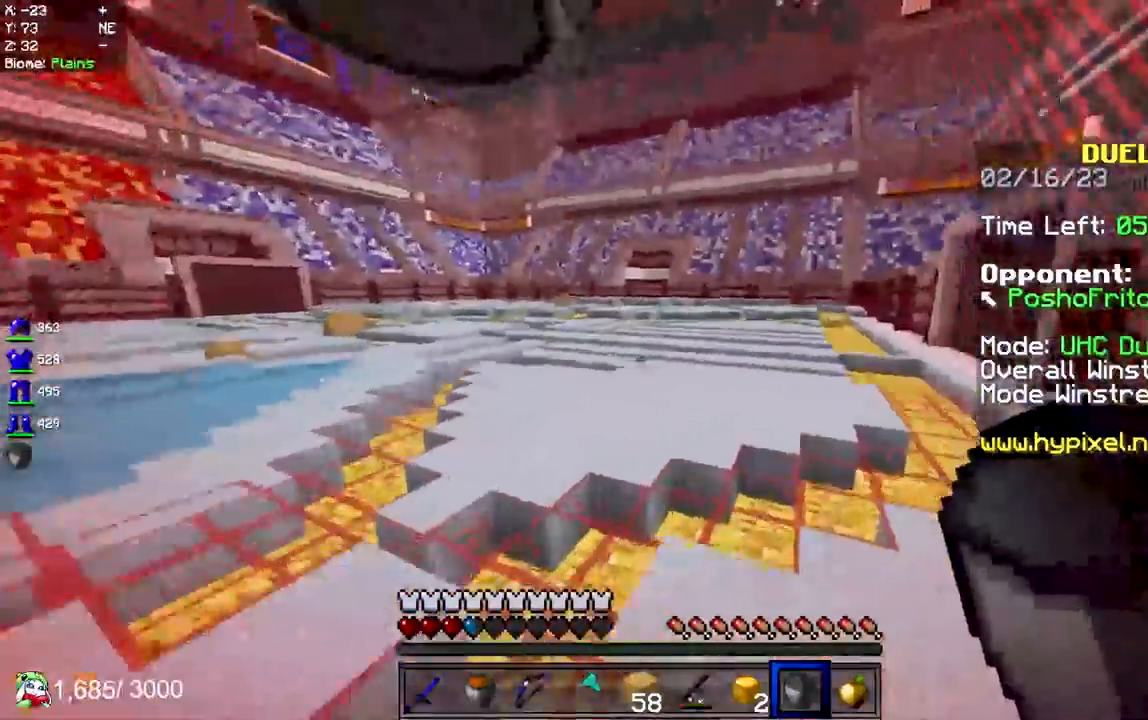
{"keys": ["space", "w"], "mouse": [], "events": []}
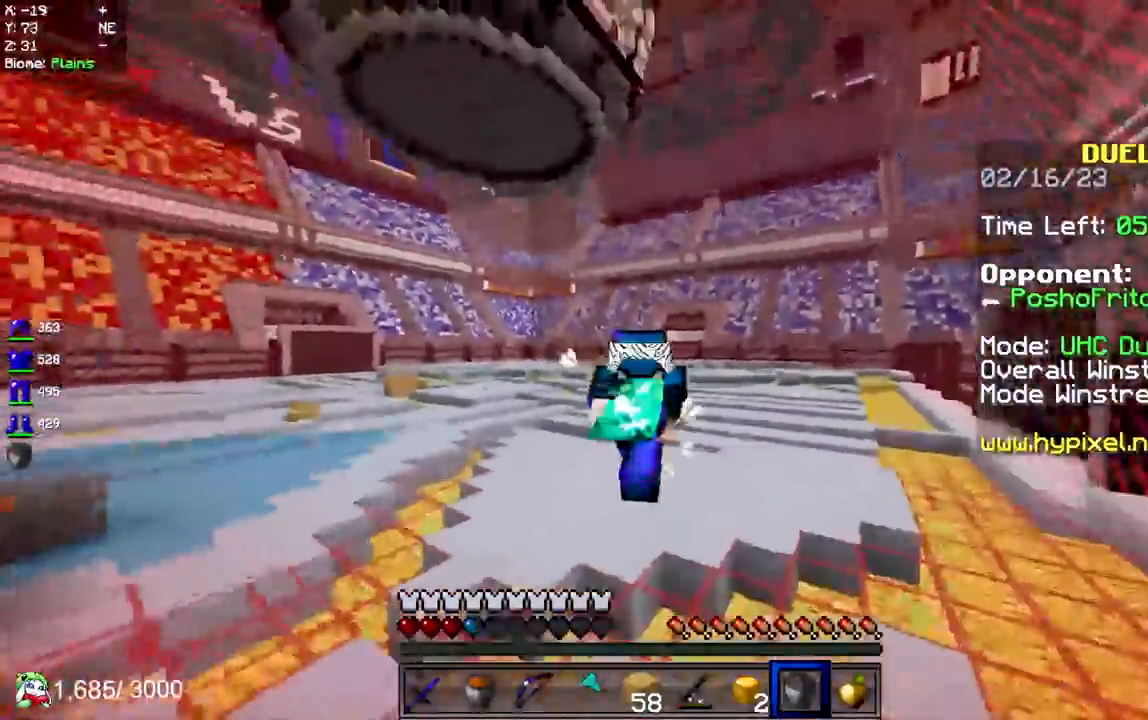
{"keys": ["space", "w"], "mouse": [], "events": []}
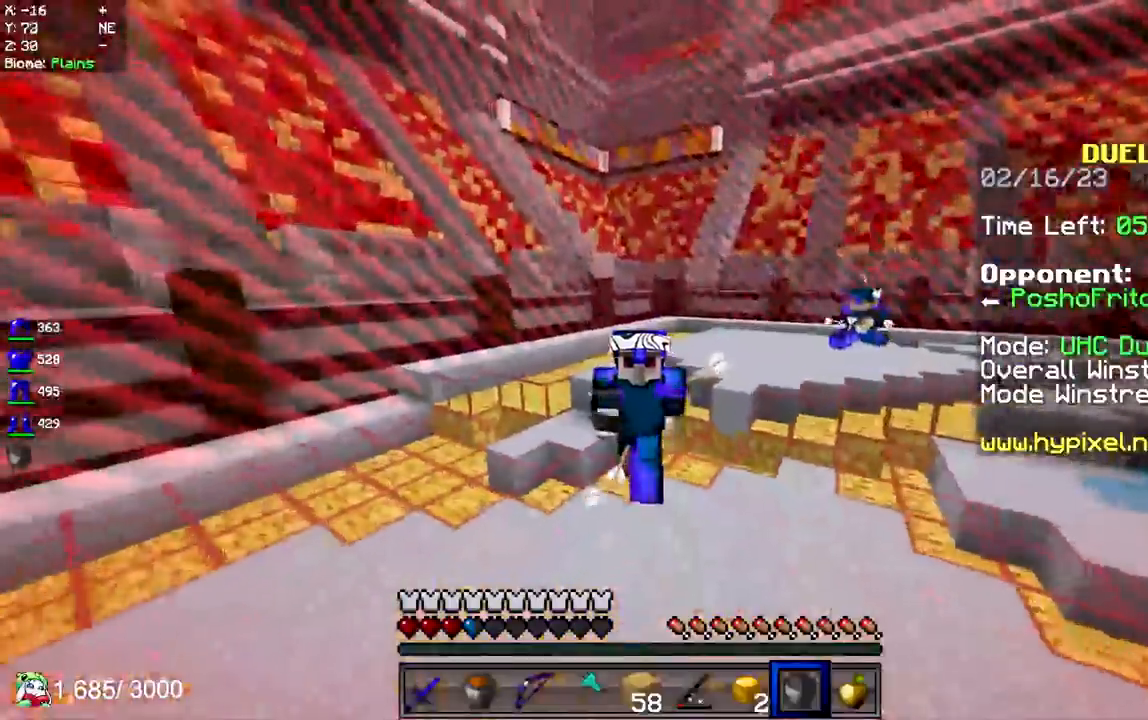
{"keys": ["space", "w"], "mouse": [], "events": []}
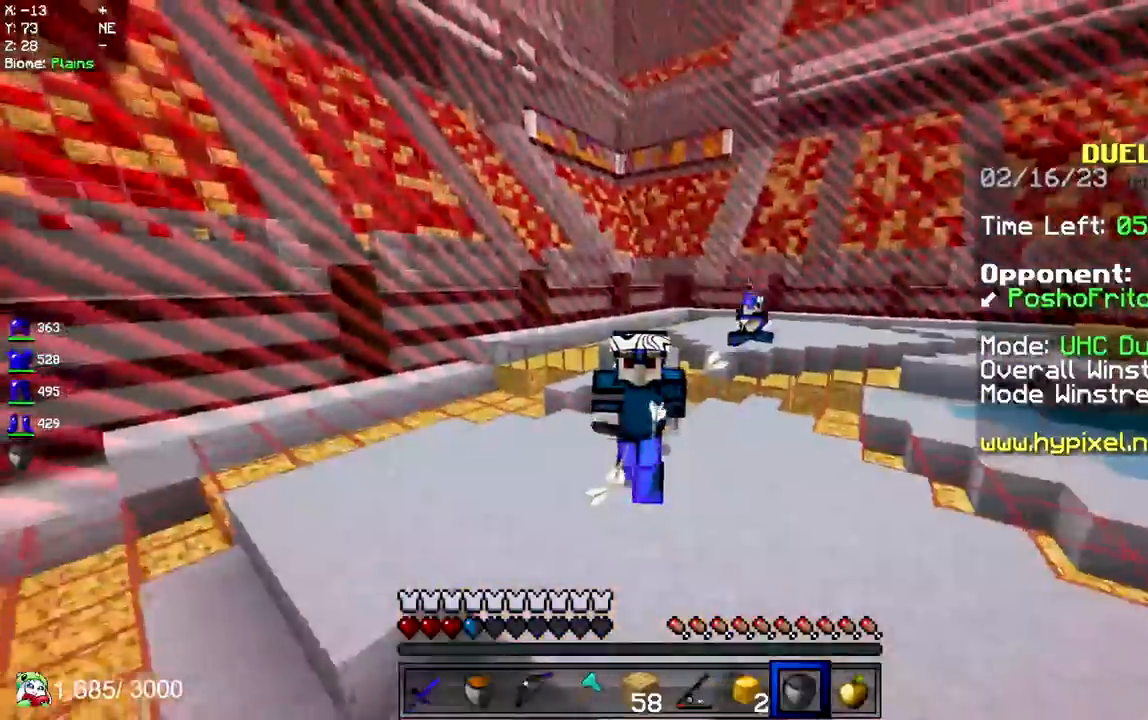
{"keys": ["space", "w"], "mouse": [], "events": []}
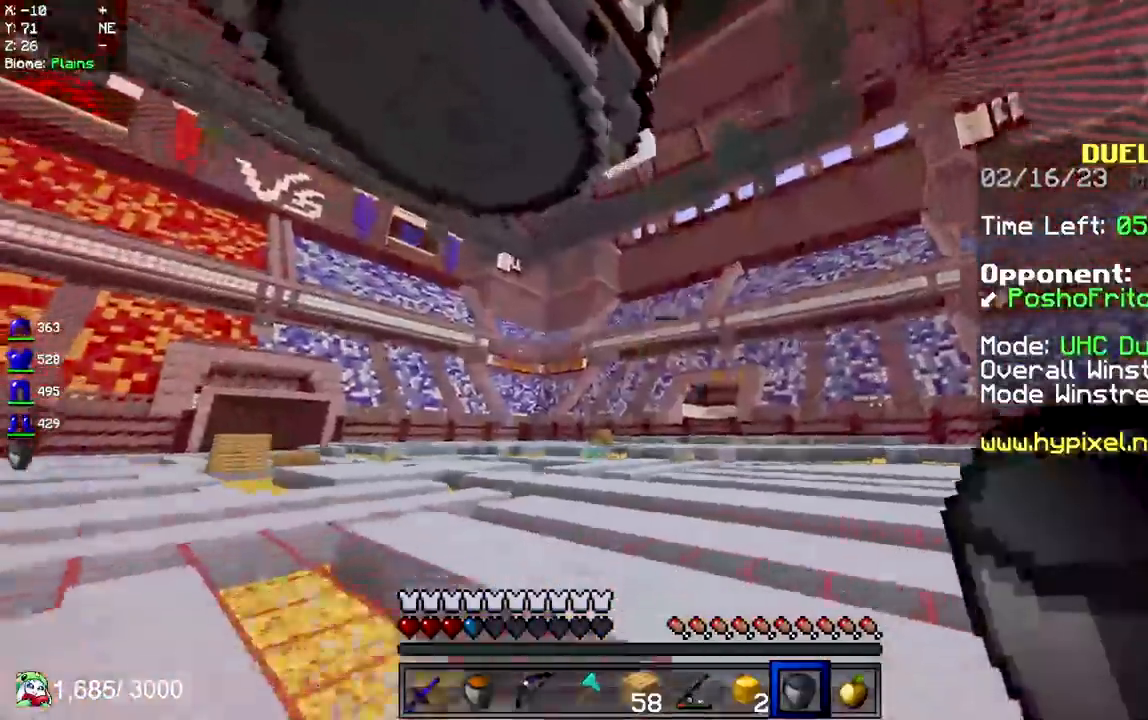
{"keys": ["d", "space", "w"], "mouse": ["left"], "events": [[317, "d", "down"], [367, "mouse_left", "down"]]}
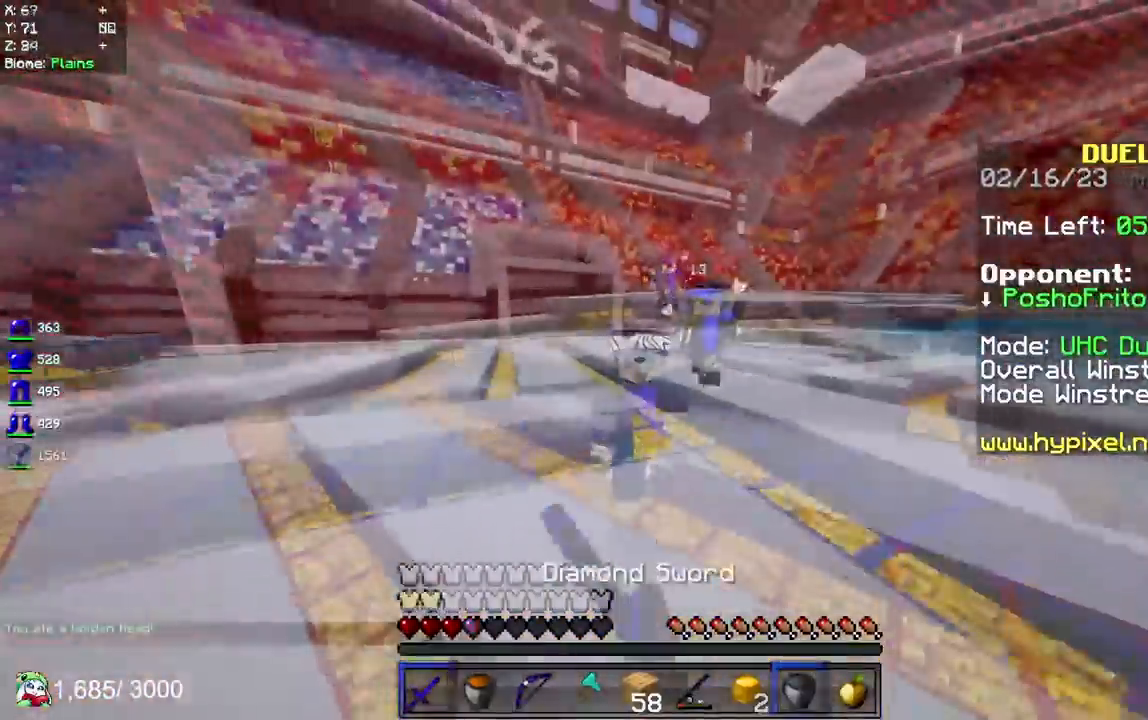
{"keys": ["a", "w"], "mouse": ["left"], "events": [[117, "space", "up"], [300, "mouse_right", "down"], [350, "a", "down"], [367, "d", "up"], [417, "mouse_right", "up"]]}
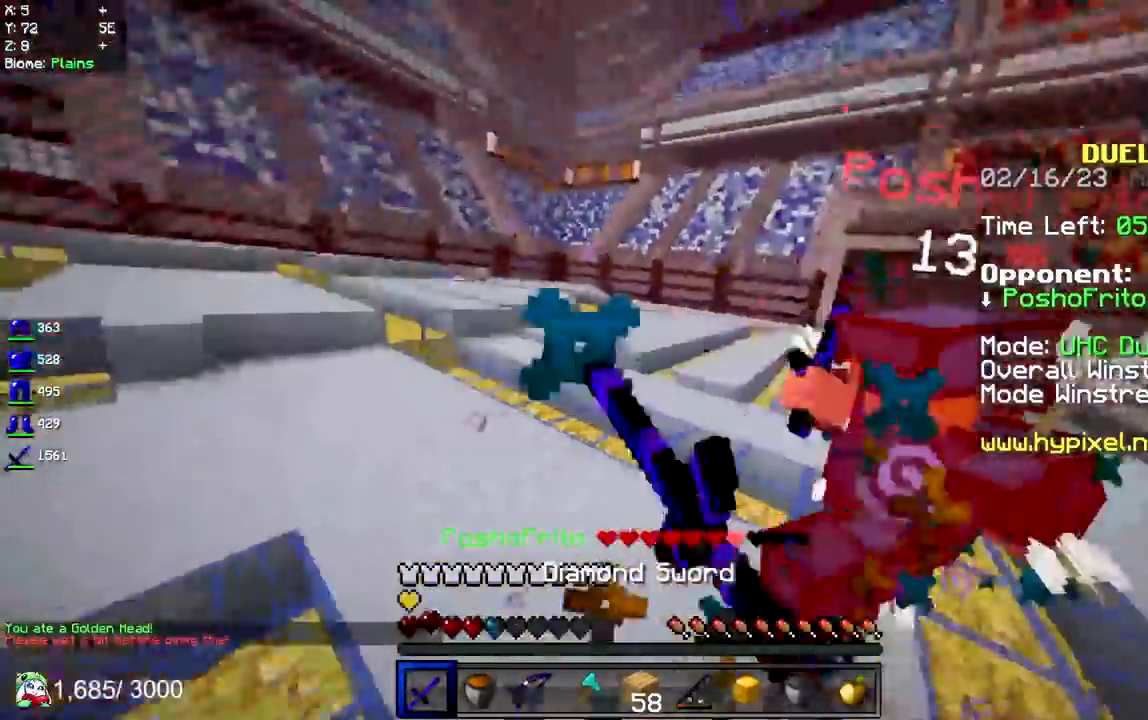
{"keys": ["a", "w"], "mouse": ["left"], "events": []}
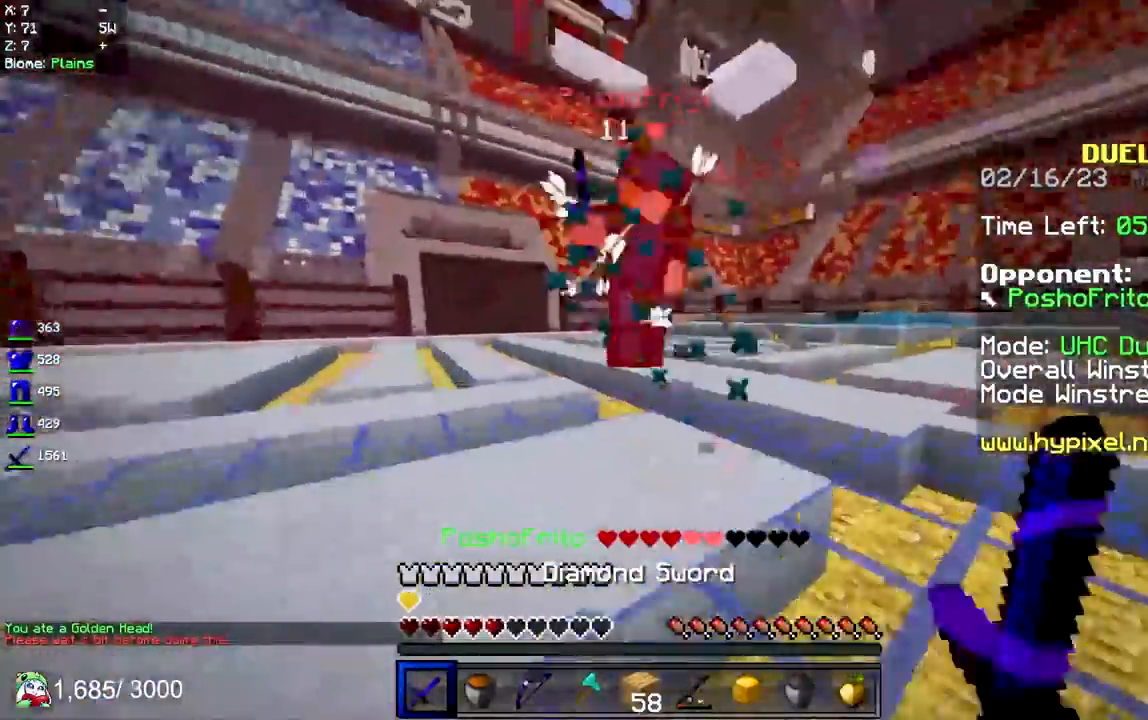
{"keys": ["a", "w"], "mouse": ["left"], "events": []}
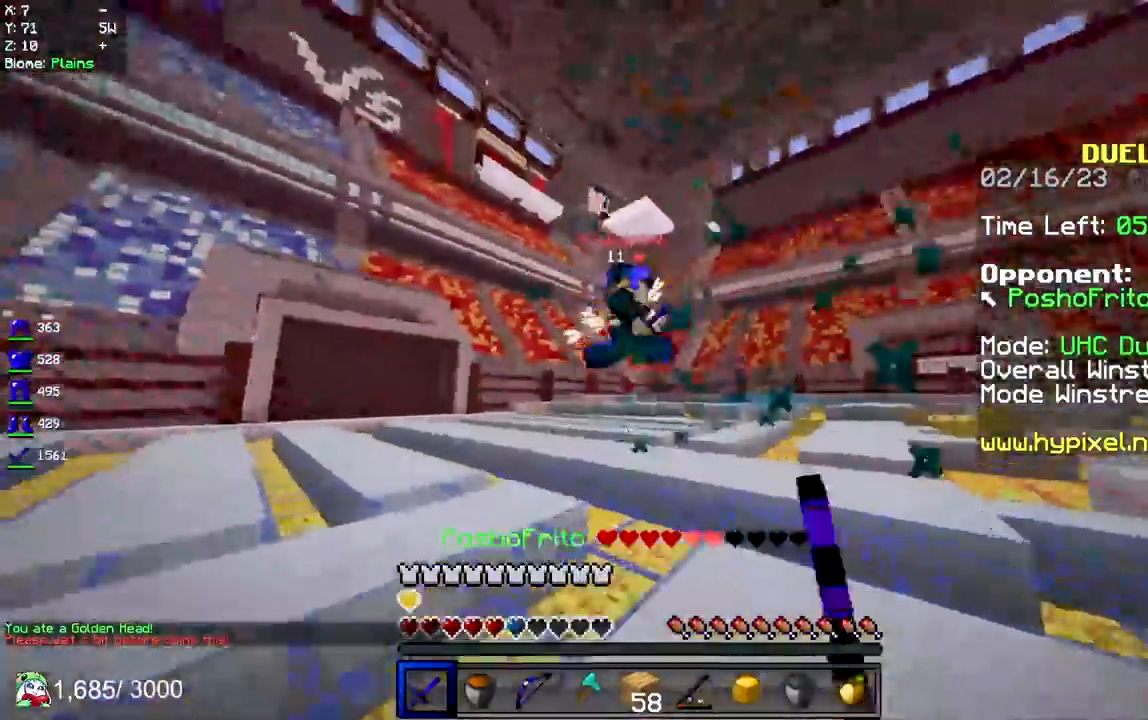
{"keys": ["d", "w"], "mouse": ["left"], "events": [[283, "mouse_left", "up"], [317, "a", "up"], [317, "mouse_right", "down"], [417, "d", "down"], [450, "mouse_right", "up"], [467, "mouse_left", "down"]]}
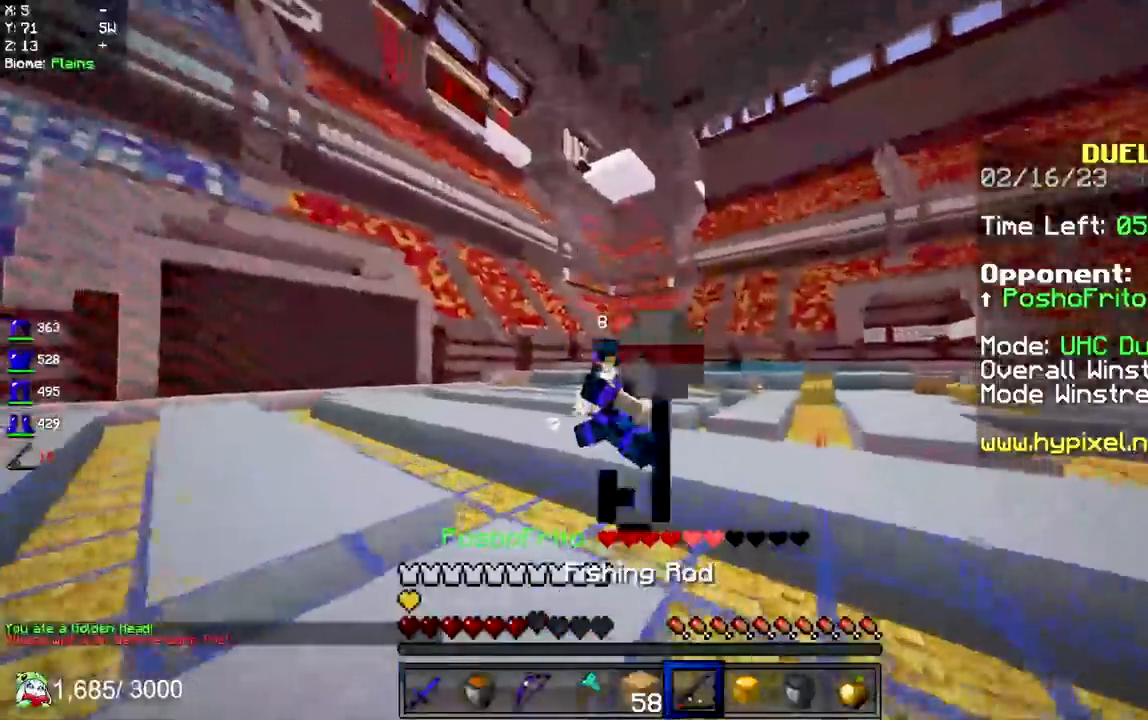
{"keys": ["d", "w"], "mouse": ["left"], "events": [[167, "d", "up"], [267, "d", "down"]]}
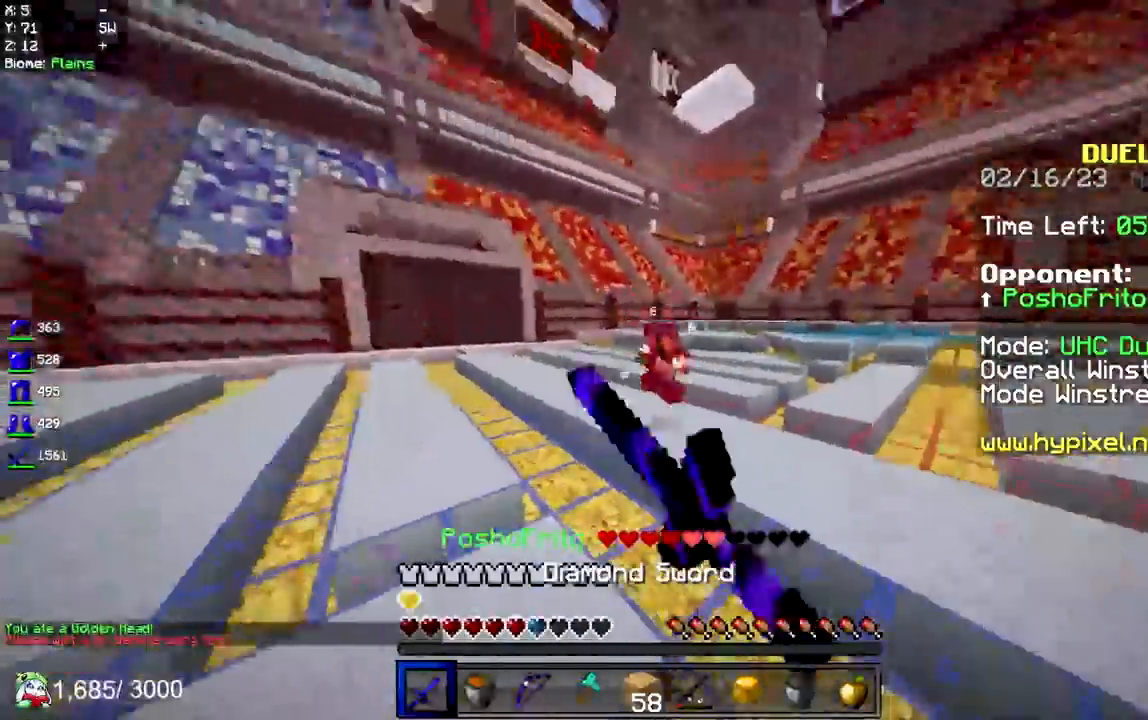
{"keys": ["d", "w"], "mouse": ["left"], "events": [[67, "mouse_left", "up"], [450, "mouse_left", "down"]]}
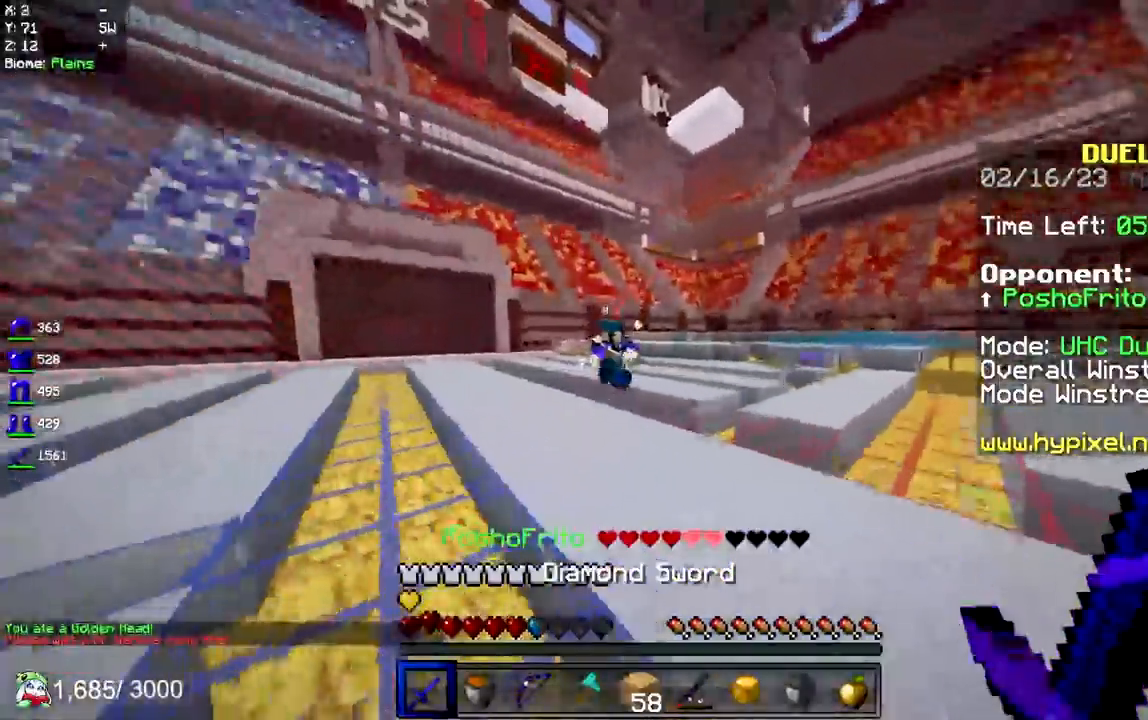
{"keys": ["d", "w"], "mouse": ["left"], "events": []}
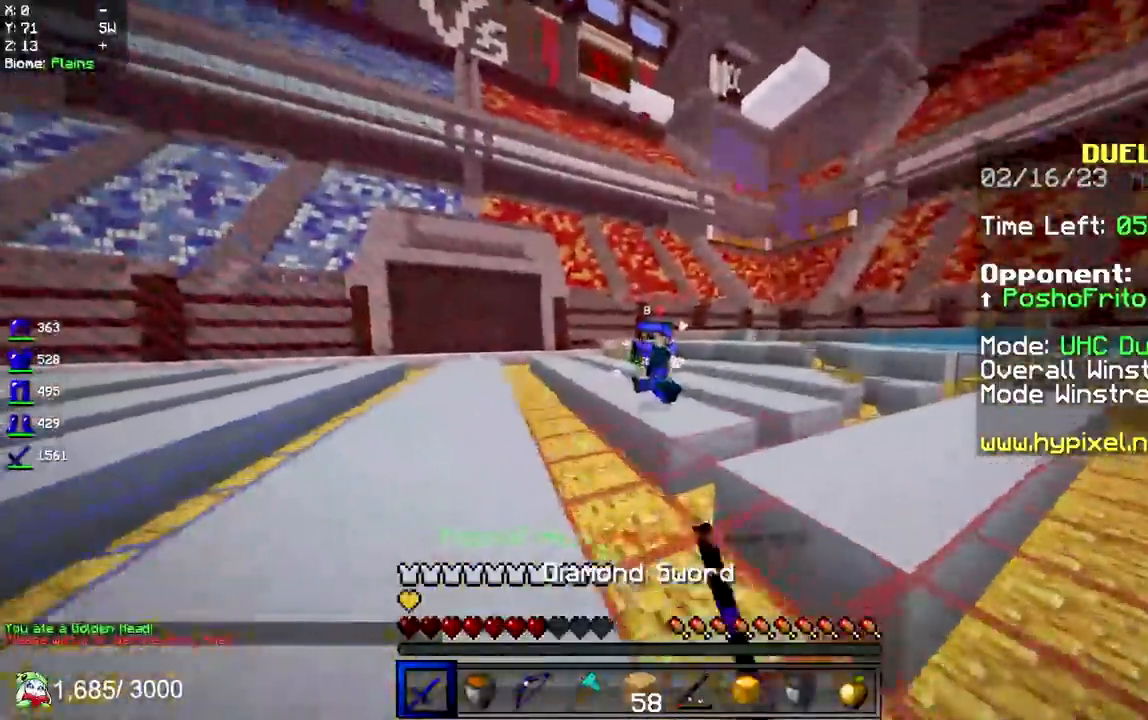
{"keys": ["d", "w"], "mouse": ["left"], "events": []}
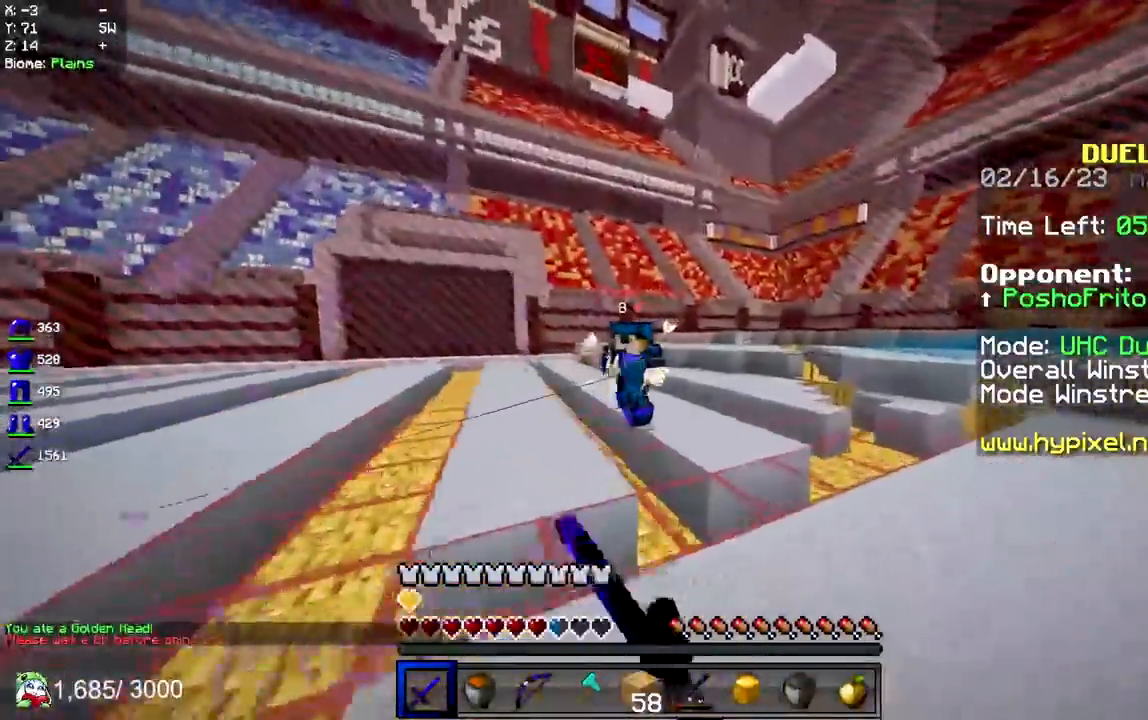
{"keys": ["a", "w"], "mouse": ["left"], "events": [[317, "a", "down"], [400, "d", "up"]]}
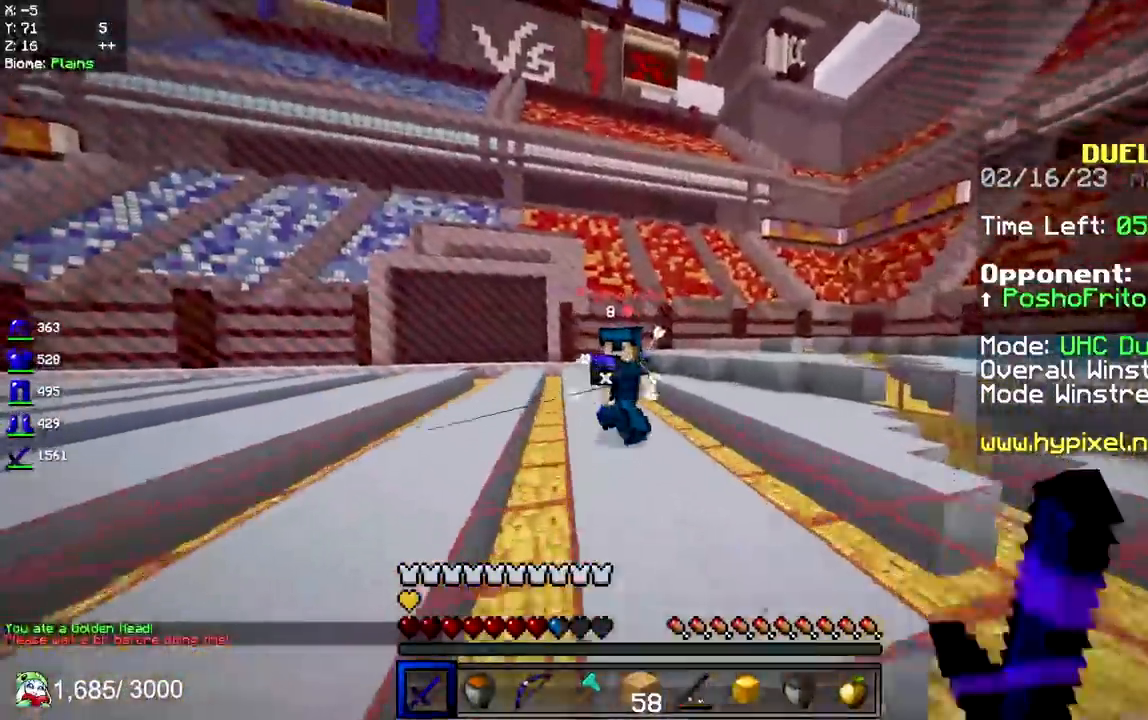
{"keys": ["a", "w"], "mouse": ["left"], "events": []}
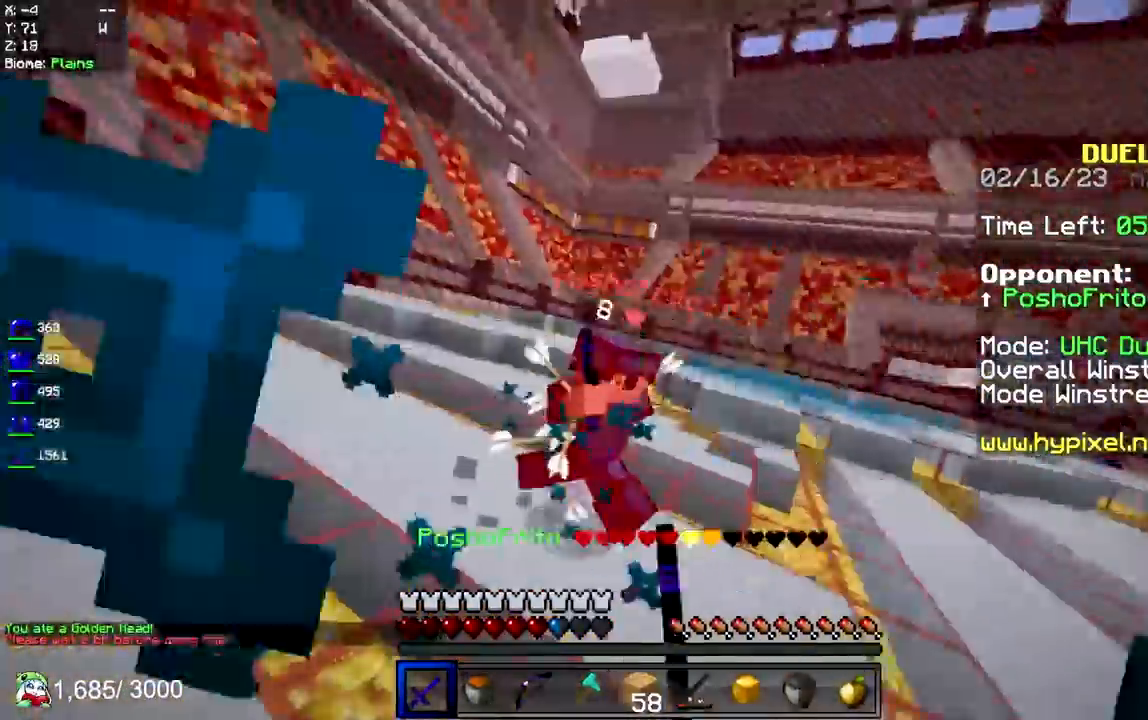
{"keys": ["w"], "mouse": [], "events": [[233, "mouse_right", "down"], [350, "mouse_right", "up"], [417, "a", "up"], [500, "mouse_left", "up"]]}
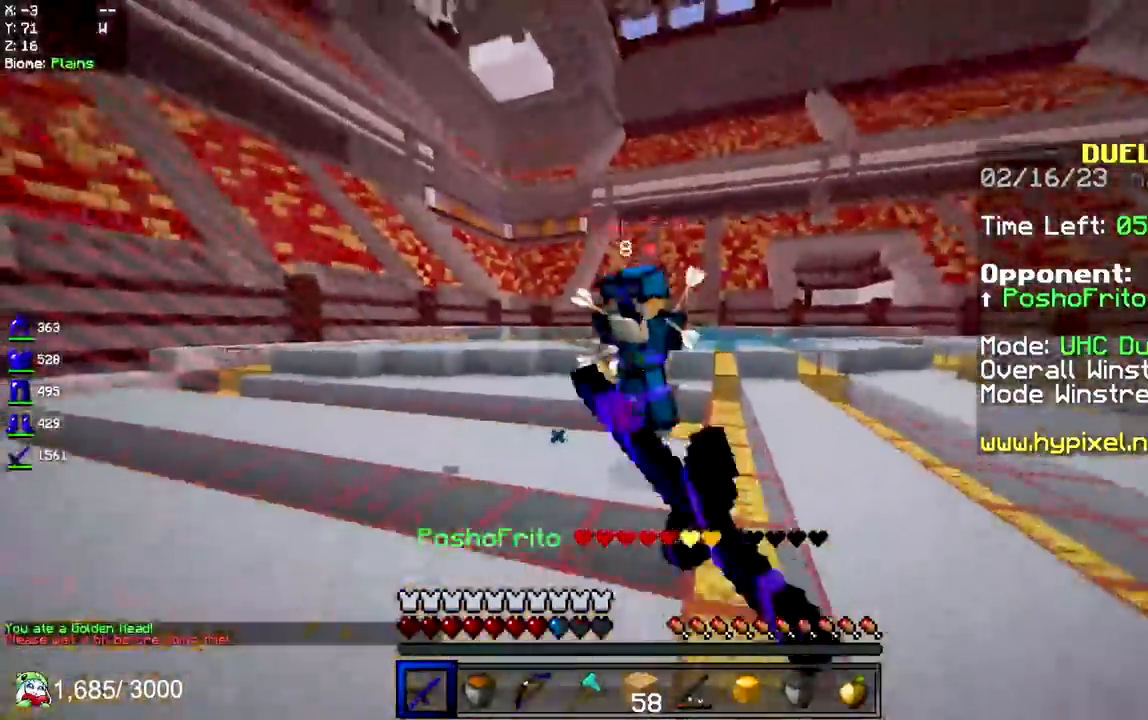
{"keys": ["s"], "mouse": ["right"], "events": [[33, "mouse_right", "down"], [100, "mouse_right", "up"], [250, "w", "up"], [267, "s", "down"], [317, "mouse_right", "down"]]}
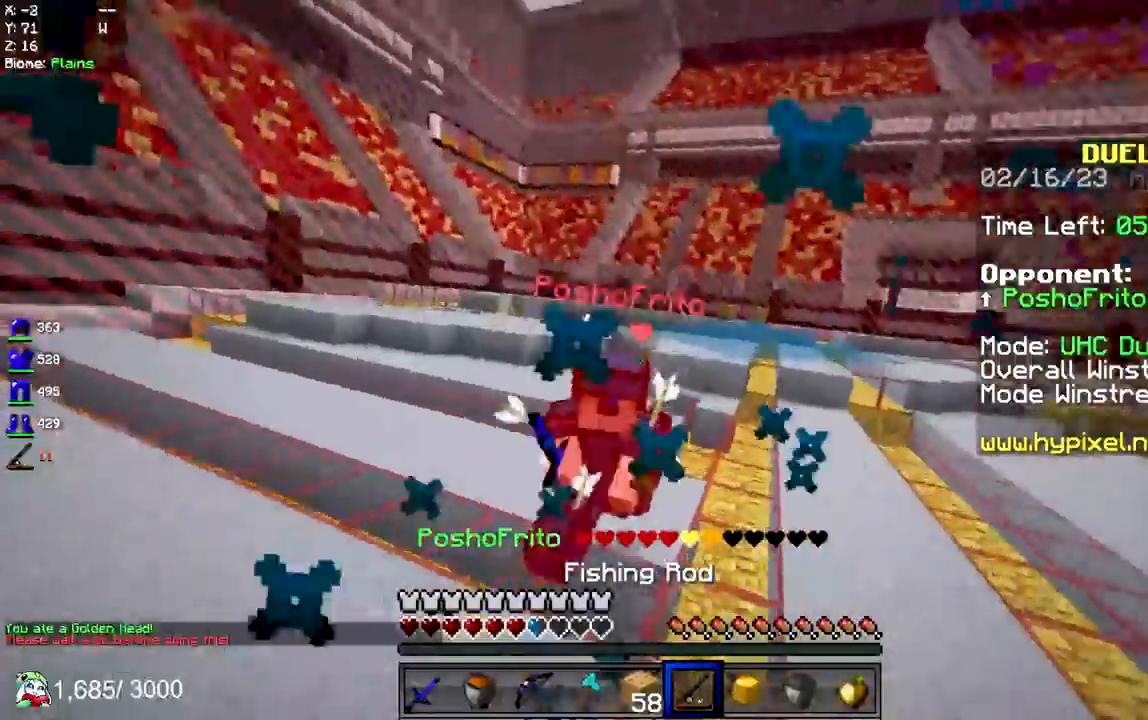
{"keys": ["s"], "mouse": ["right"], "events": [[150, "mouse_right", "up"], [283, "mouse_right", "down"]]}
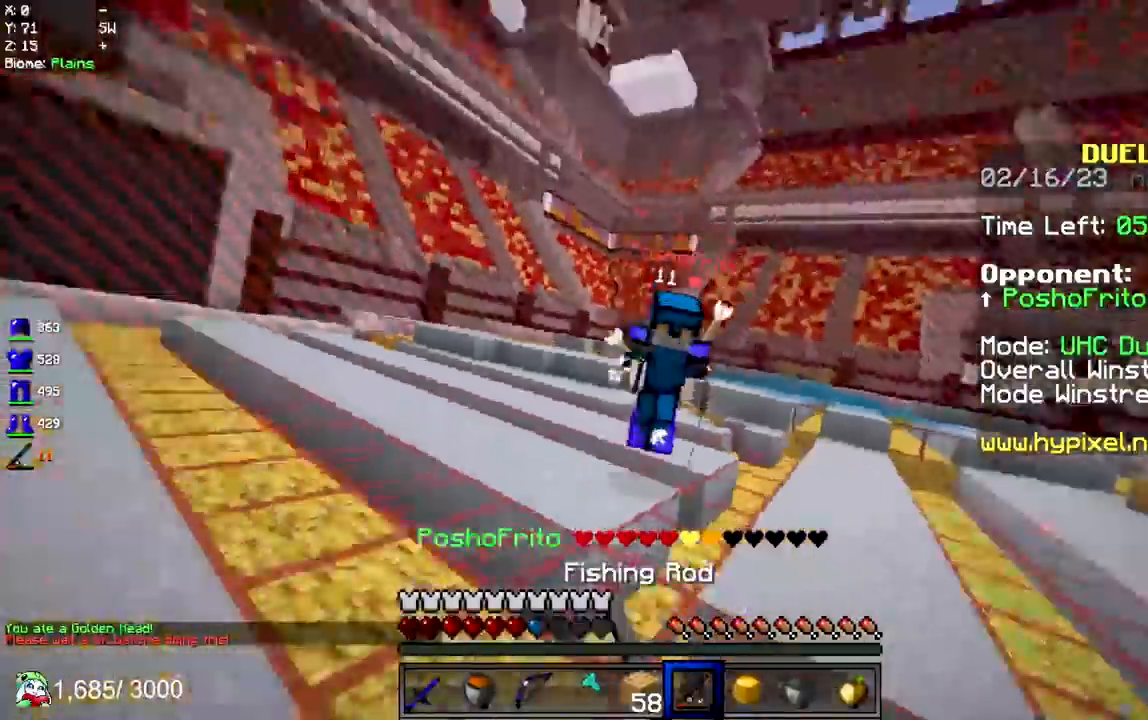
{"keys": ["s"], "mouse": ["right"], "events": [[150, "mouse_right", "up"], [333, "mouse_right", "down"]]}
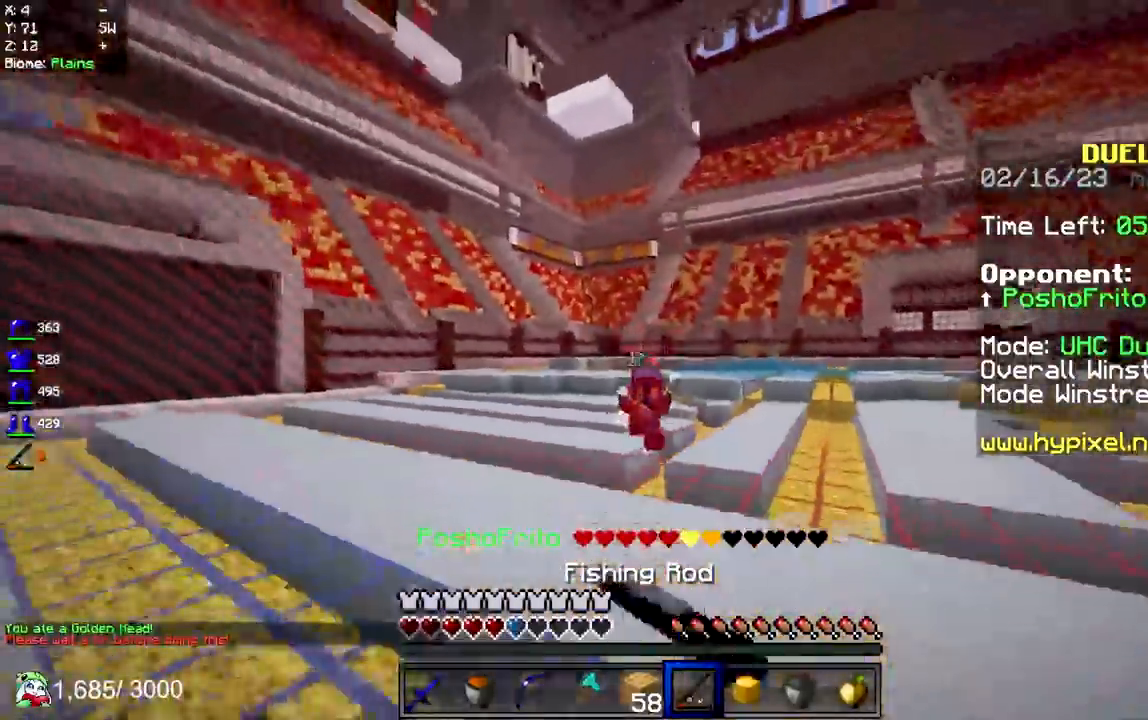
{"keys": ["s", "space"], "mouse": [], "events": [[217, "mouse_right", "up"], [317, "space", "down"]]}
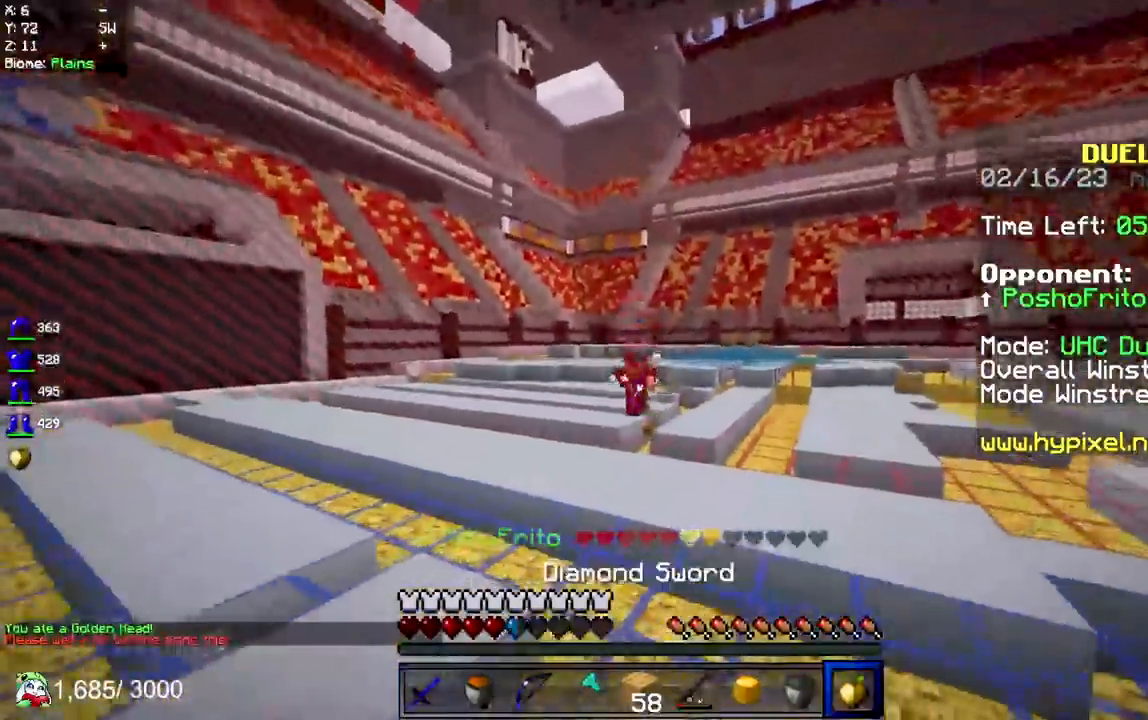
{"keys": ["d", "s"], "mouse": ["right"], "events": [[83, "space", "up"], [117, "mouse_left", "down"], [117, "mouse_right", "down"], [317, "d", "down"], [350, "mouse_left", "up"]]}
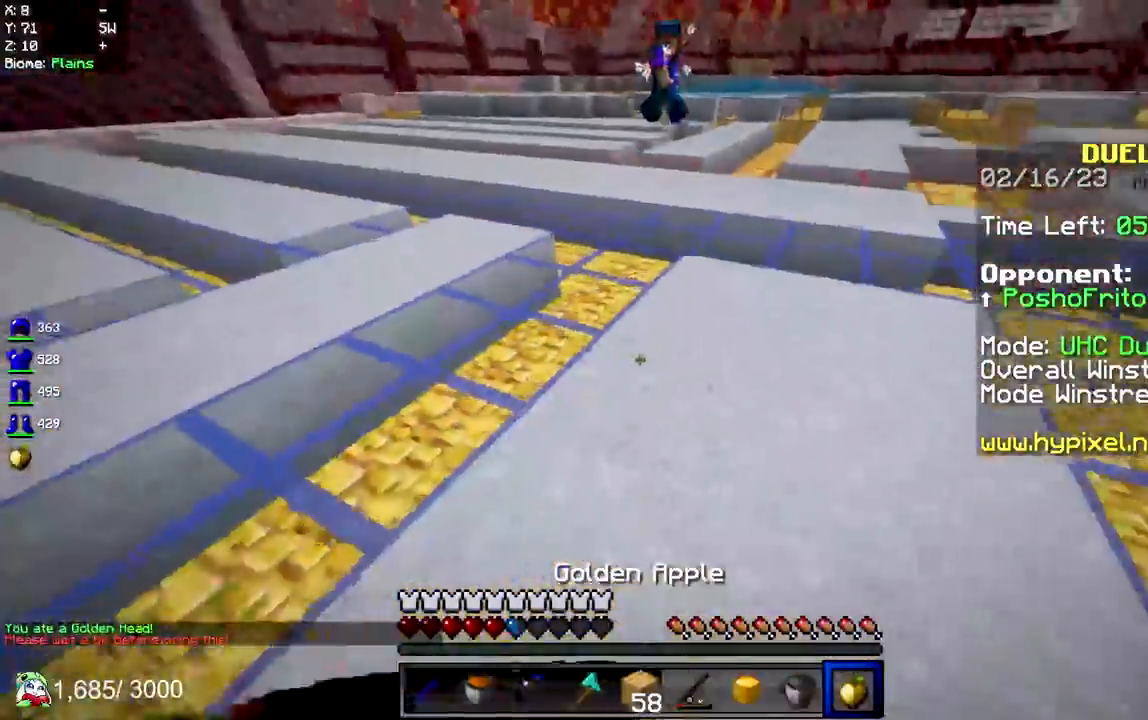
{"keys": ["s"], "mouse": ["right"], "events": [[450, "d", "up"]]}
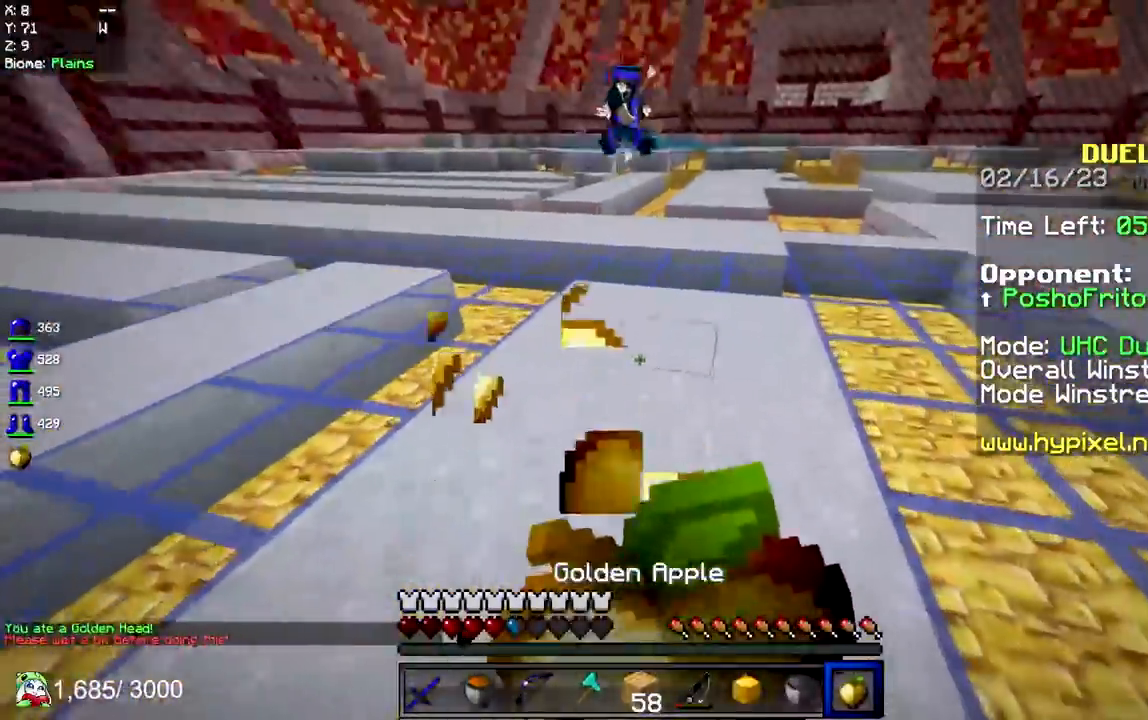
{"keys": ["a", "s"], "mouse": ["right"], "events": [[117, "a", "down"]]}
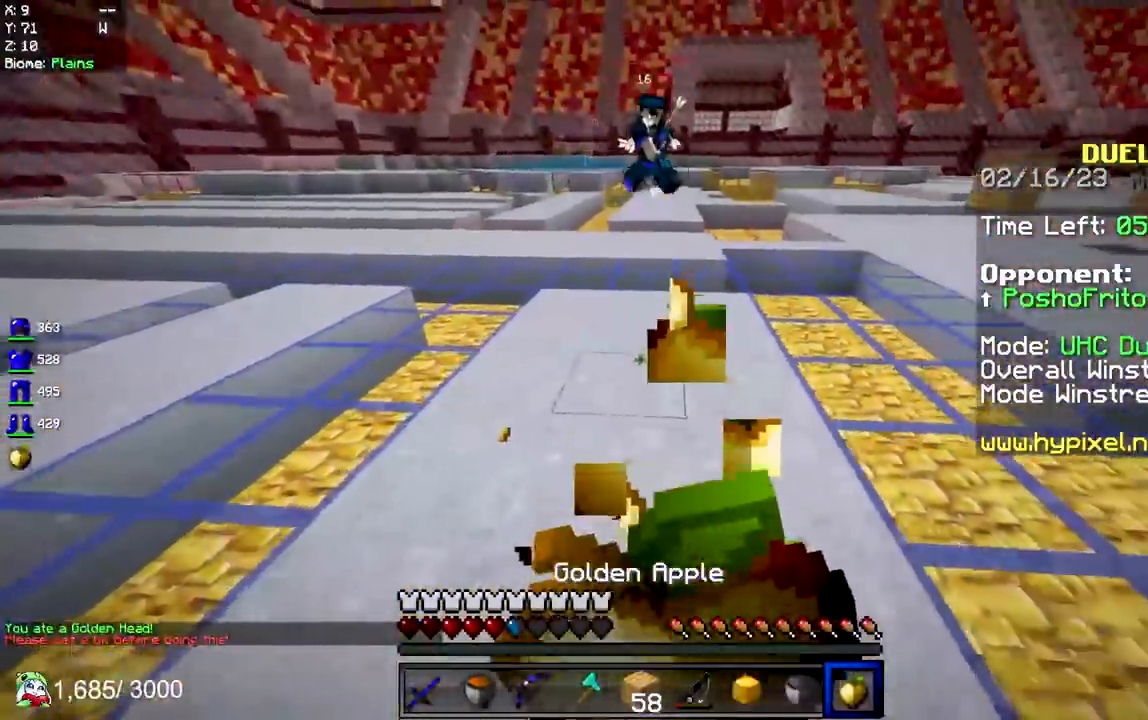
{"keys": ["s"], "mouse": ["right"], "events": [[117, "a", "up"], [183, "d", "down"], [417, "d", "up"]]}
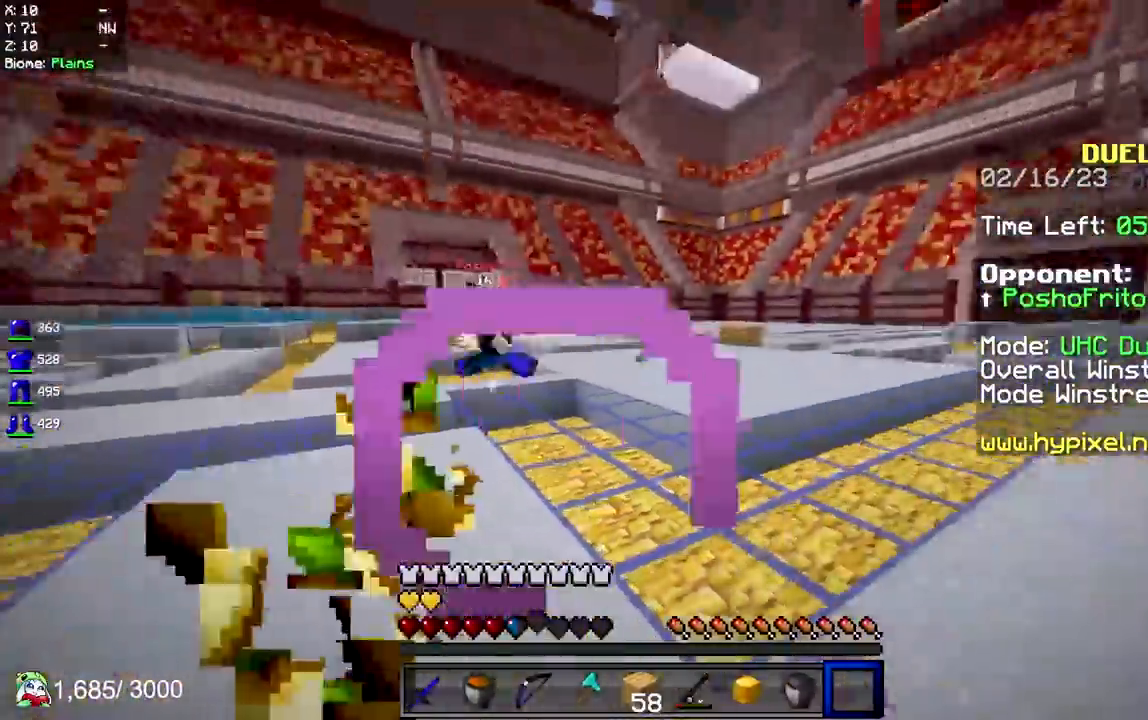
{"keys": ["d"], "mouse": ["right"], "events": [[50, "mouse_right", "up"], [100, "mouse_right", "down"], [250, "mouse_right", "up"], [267, "d", "down"], [383, "s", "up"], [483, "mouse_right", "down"]]}
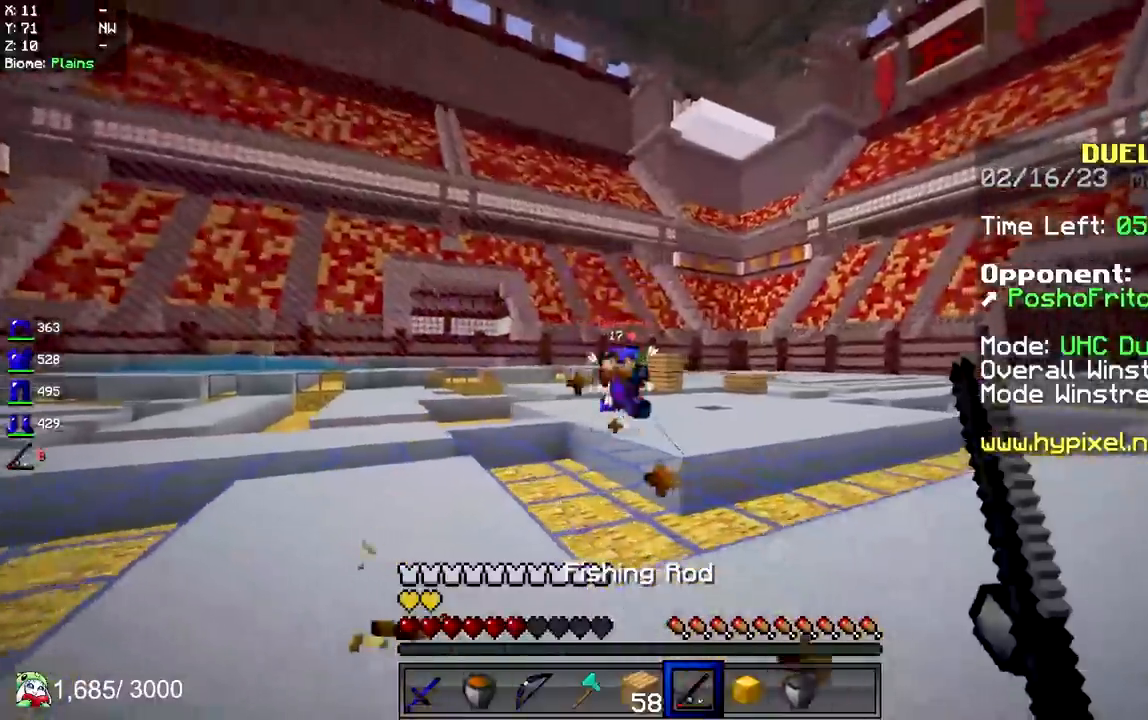
{"keys": ["s"], "mouse": [], "events": [[17, "w", "down"], [133, "mouse_right", "up"], [167, "w", "up"], [200, "mouse_right", "down"], [250, "s", "down"], [367, "mouse_right", "up"], [433, "d", "up"]]}
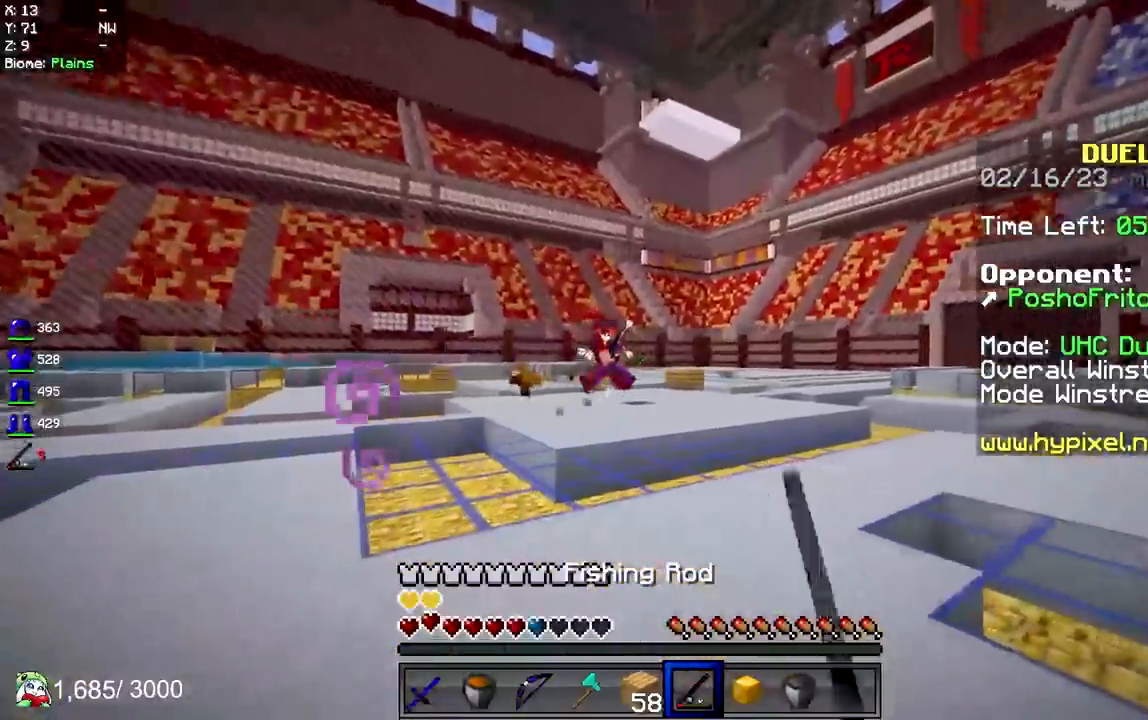
{"keys": ["d", "w"], "mouse": ["left"], "events": [[50, "space", "down"], [283, "d", "down"], [300, "space", "up"], [333, "s", "up"], [417, "w", "down"], [433, "mouse_left", "down"]]}
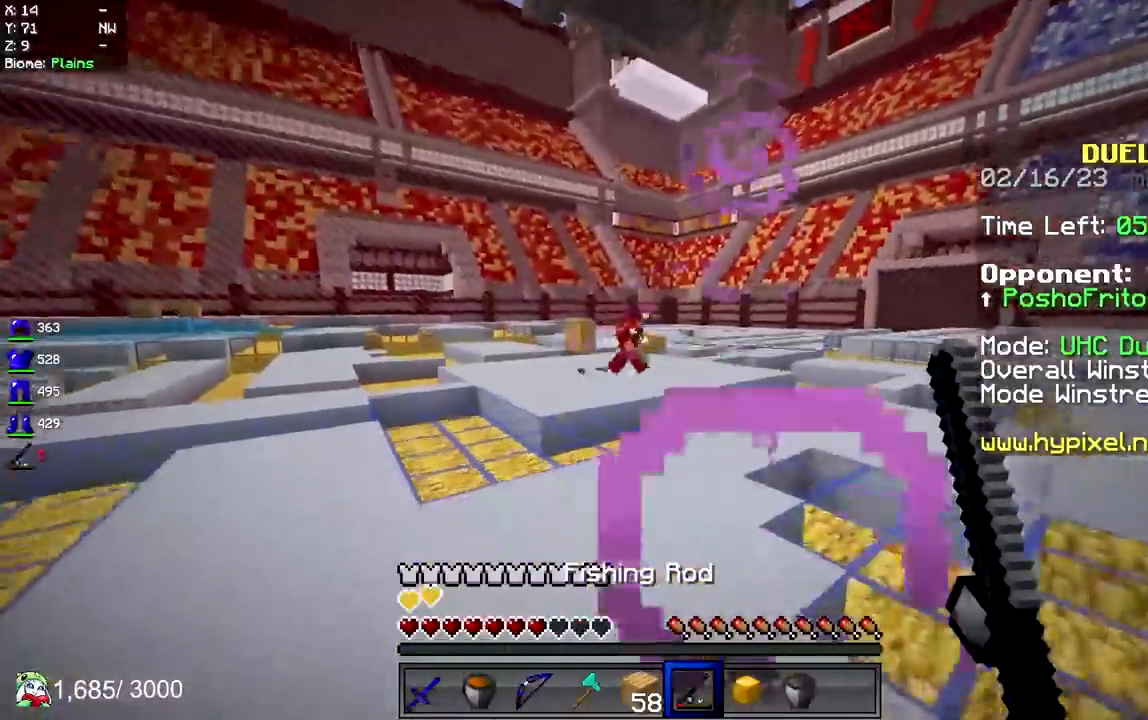
{"keys": ["d", "w"], "mouse": ["left"], "events": []}
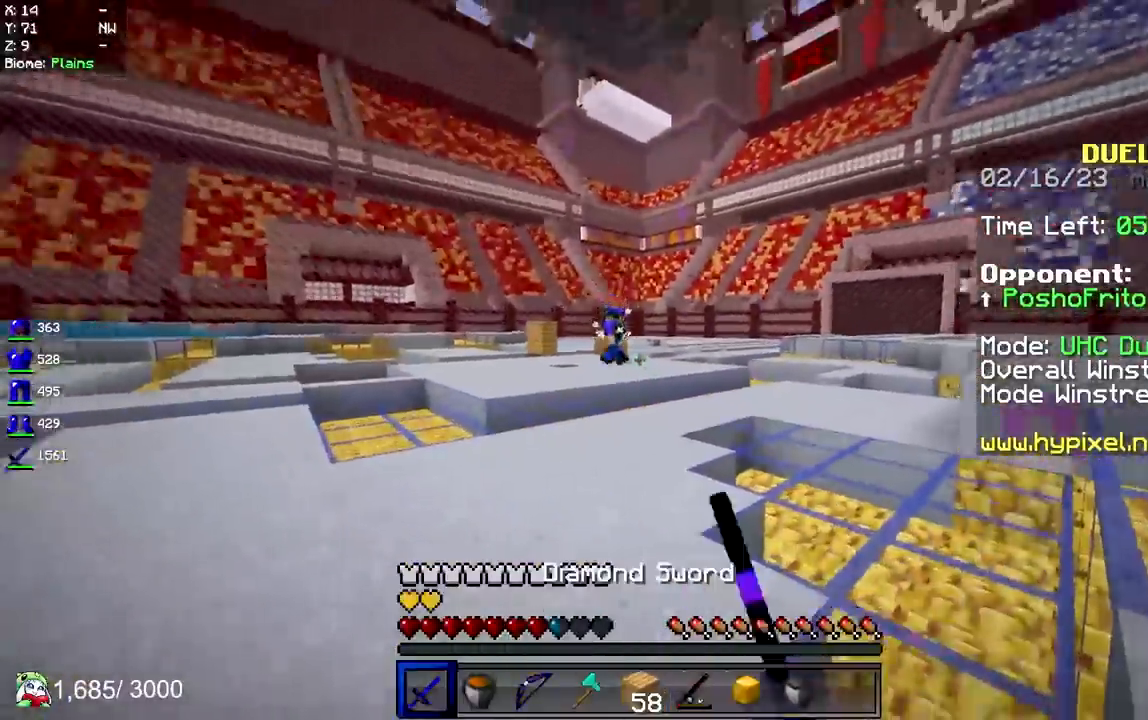
{"keys": ["a", "w"], "mouse": [], "events": [[67, "d", "up"], [83, "a", "down"], [133, "mouse_left", "up"]]}
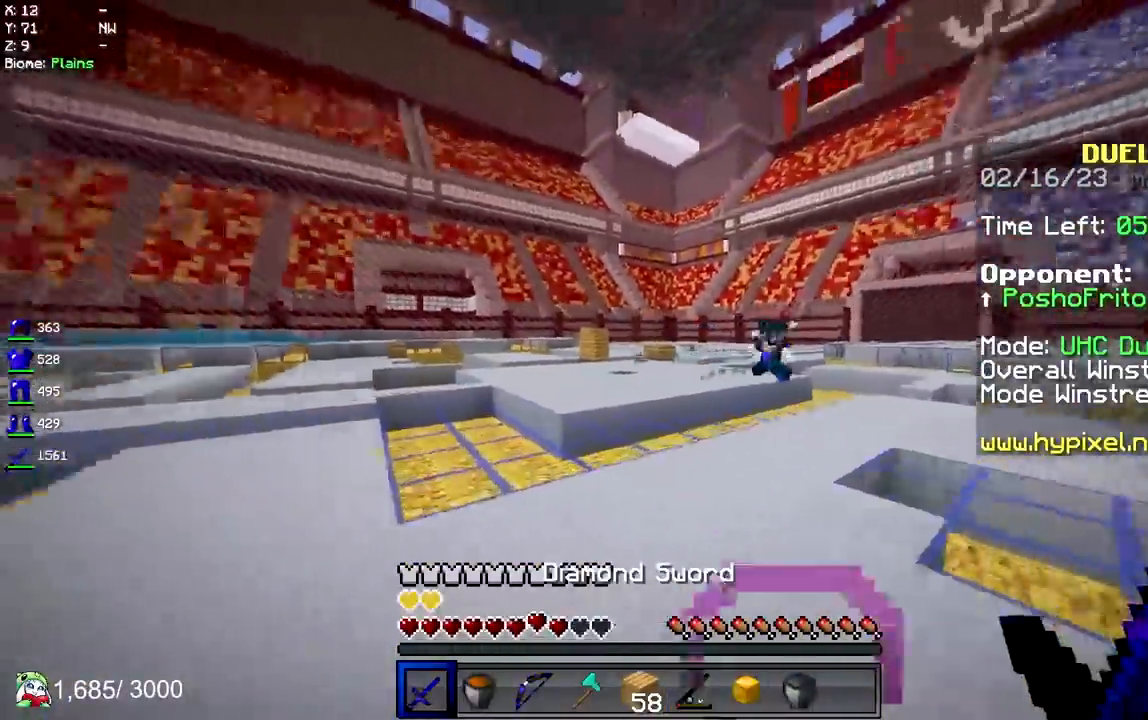
{"keys": ["space", "w"], "mouse": ["left", "right"], "events": [[267, "space", "down"], [333, "a", "up"], [383, "mouse_left", "down"], [467, "mouse_right", "down"]]}